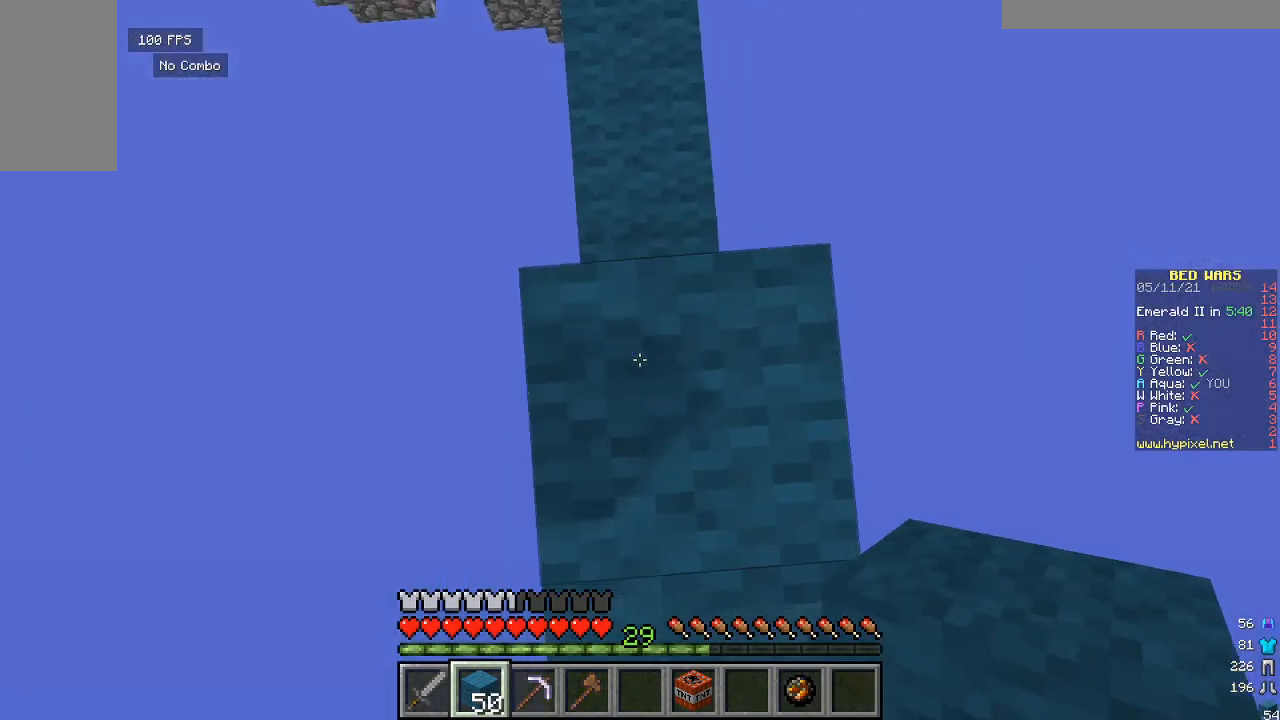
Gameplay with keyboard and mouse; each line is a JSON object with the keys and mouse buttons held at the frame after it. "events" lists presses ("down") and releases ("up") of "a", "d", "s", "w", "mouse_left" and "mouse_right" between this image and that frame as [ms after this image, input, new state], when the widget could be followed in between. "mouse_left", "mouse_right" = the "left", "right" buttons of the "mouse" list. No other keys are recorded. Fast repeated clicks can show as one long hold. Mouse movement is not recorded.
{"keys": [], "mouse": [], "events": [[67, "w", "down"], [267, "w", "up"]]}
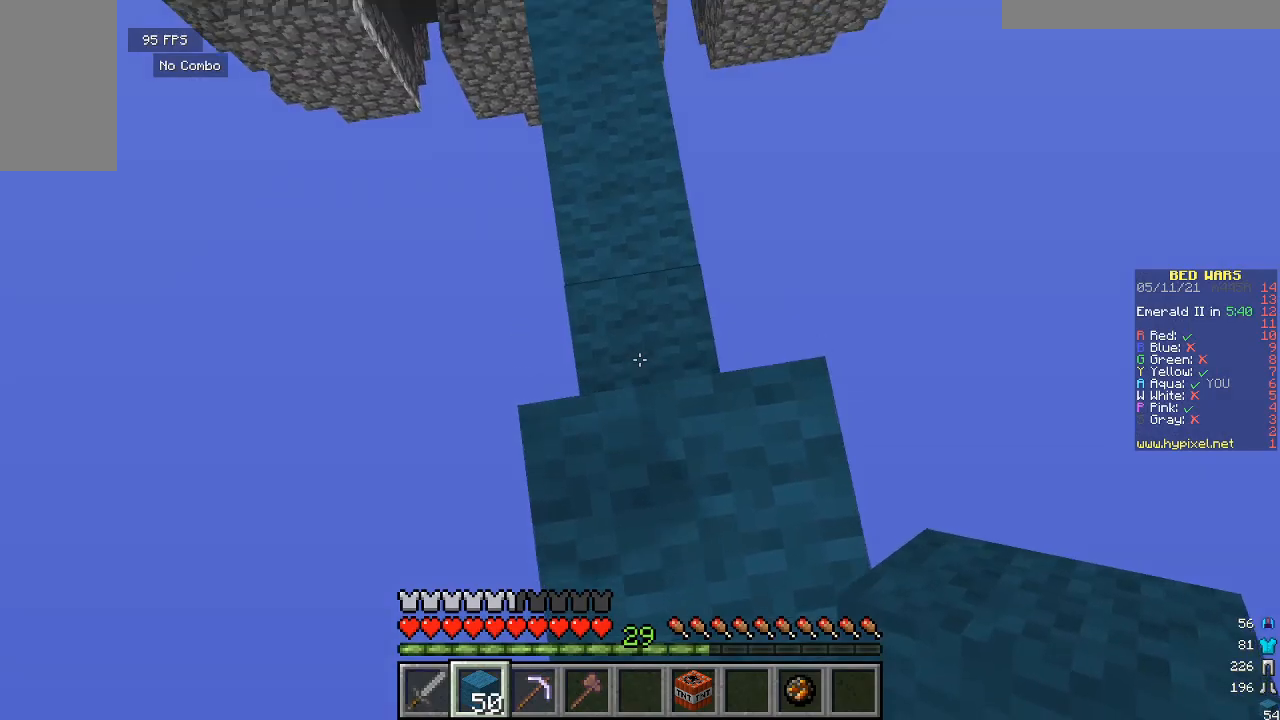
{"keys": [], "mouse": [], "events": [[67, "mouse_right", "down"], [200, "mouse_right", "up"]]}
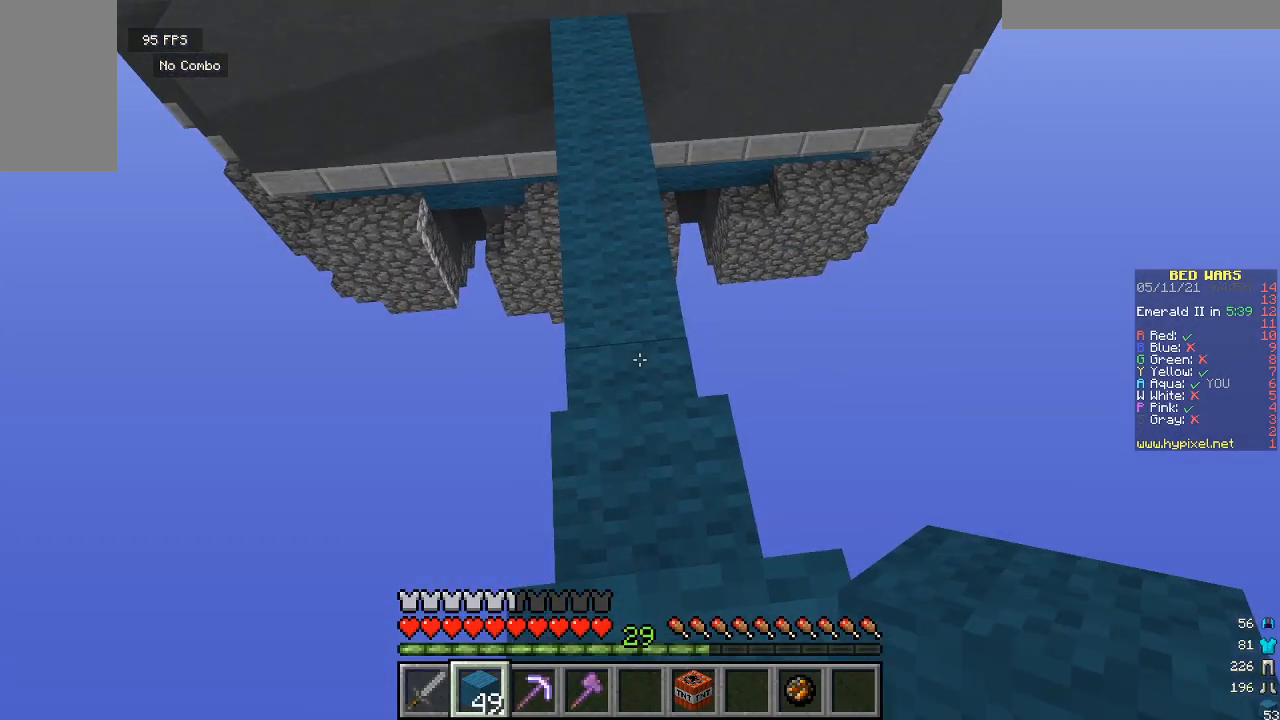
{"keys": [], "mouse": [], "events": [[33, "mouse_right", "down"], [200, "mouse_right", "up"]]}
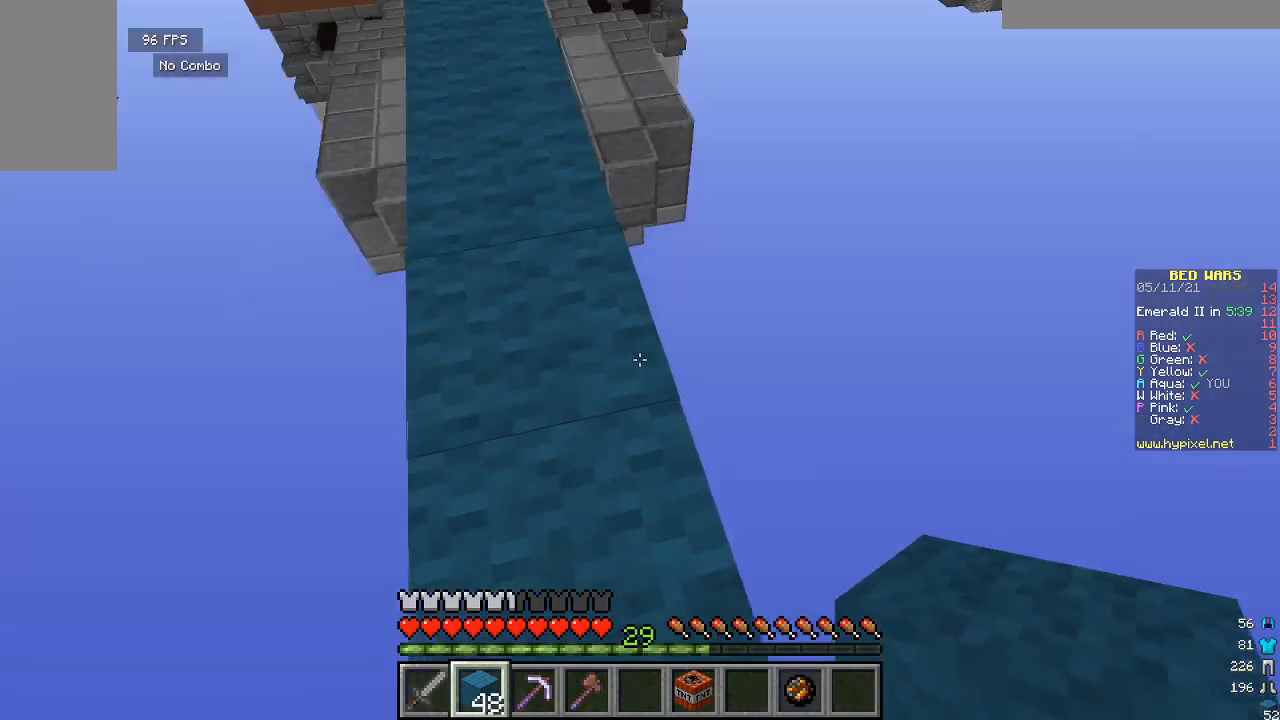
{"keys": ["w"], "mouse": [], "events": [[267, "w", "down"]]}
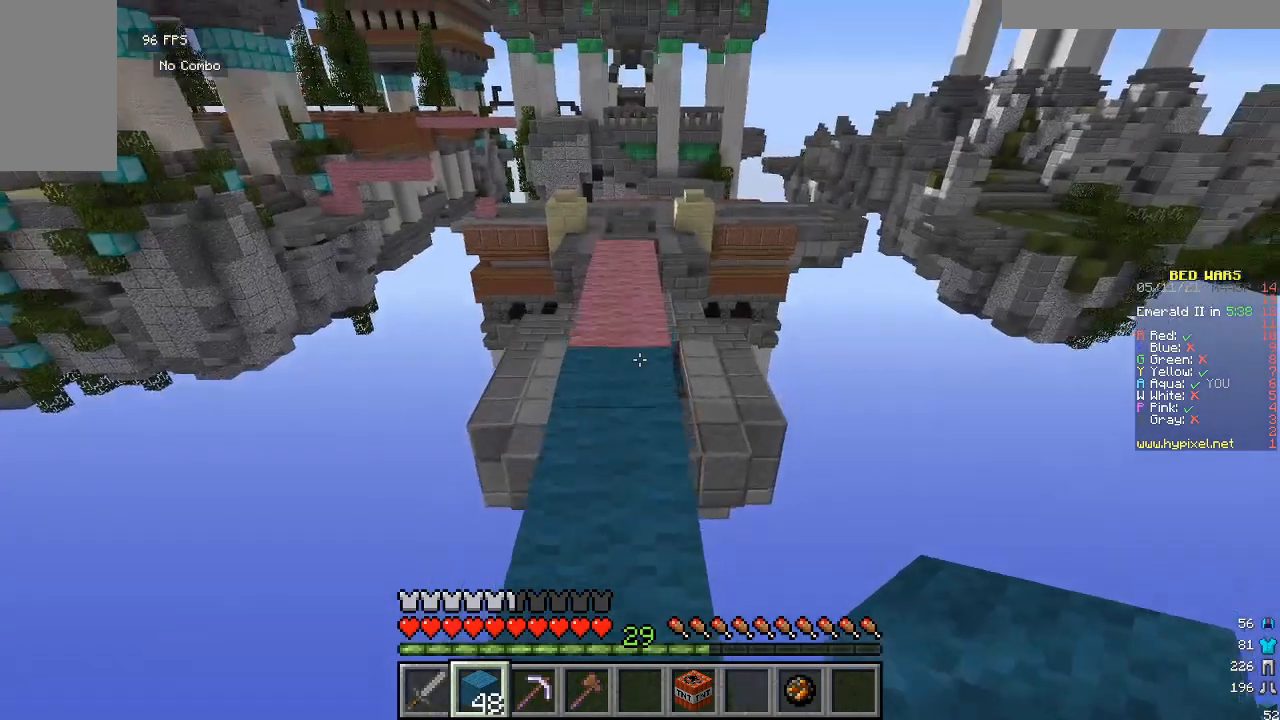
{"keys": ["w"], "mouse": [], "events": []}
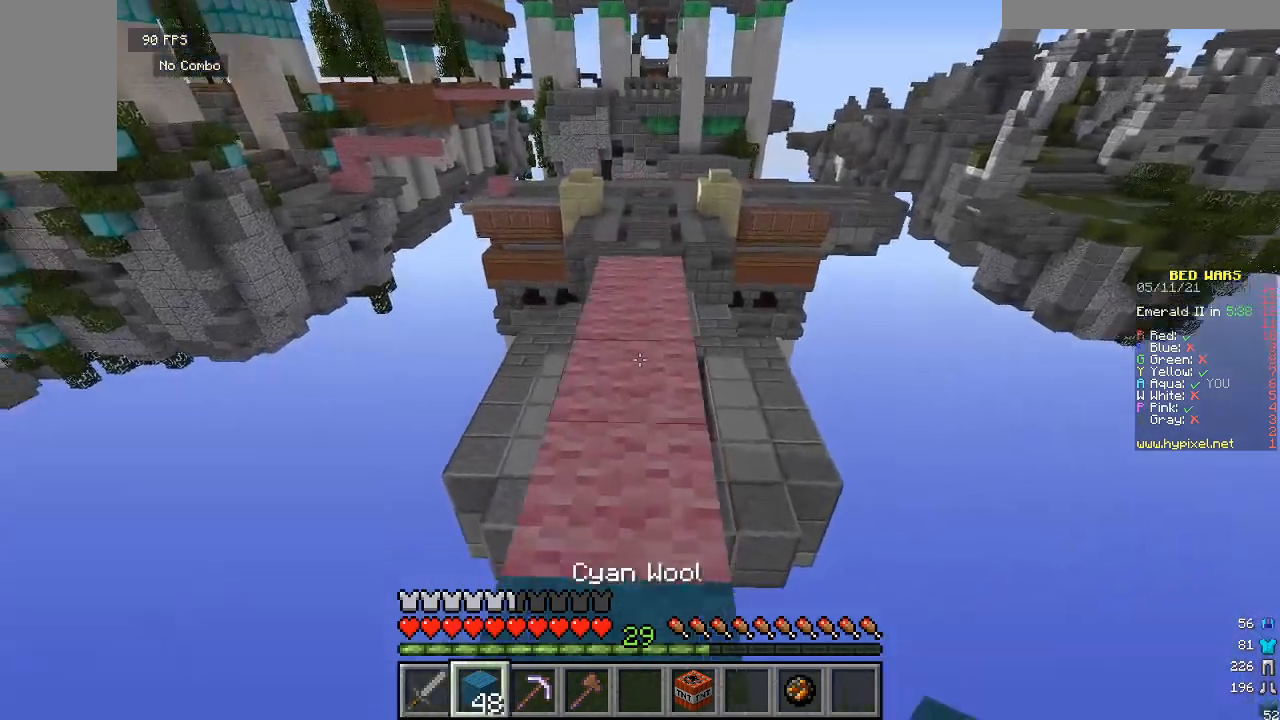
{"keys": ["w"], "mouse": [], "events": []}
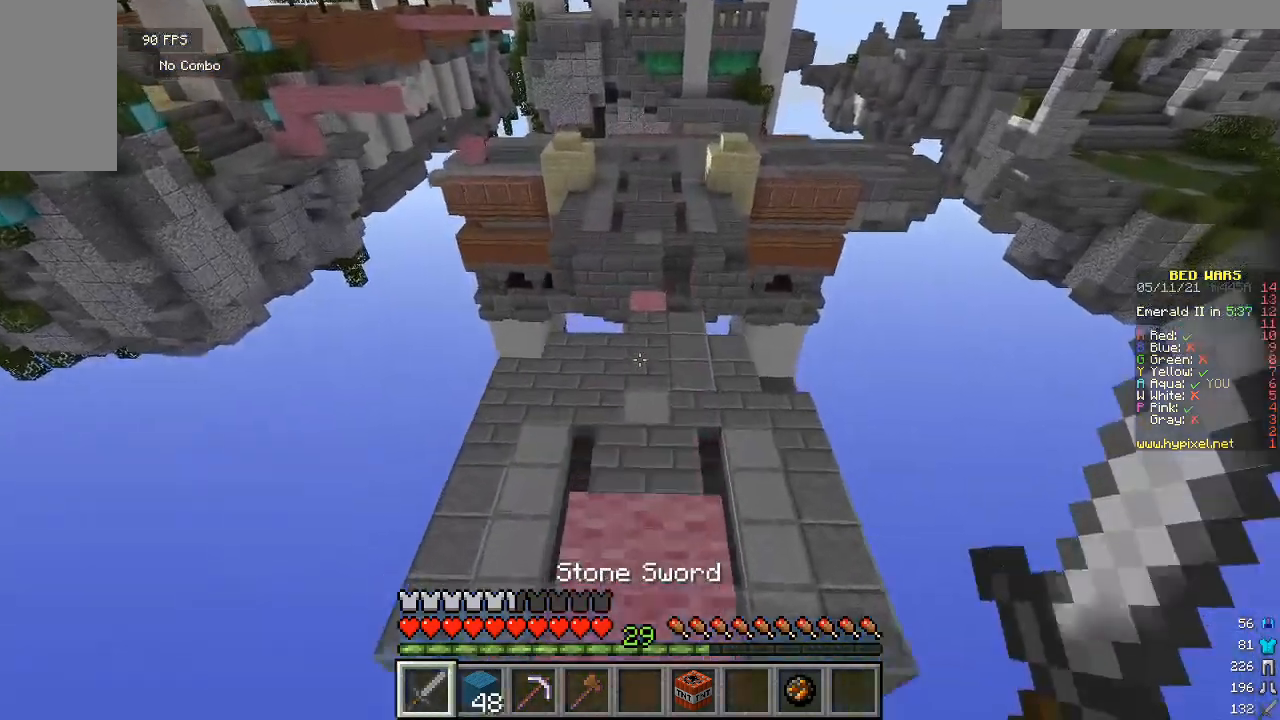
{"keys": ["w"], "mouse": [], "events": []}
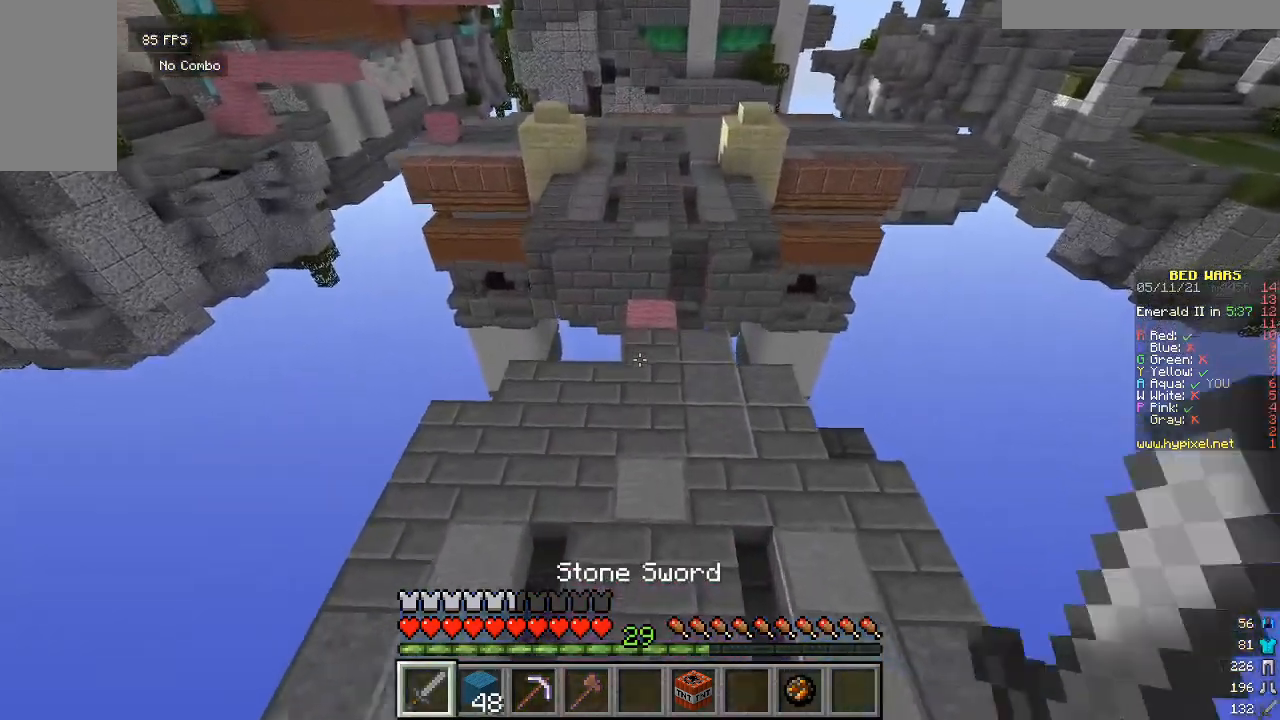
{"keys": ["w"], "mouse": [], "events": []}
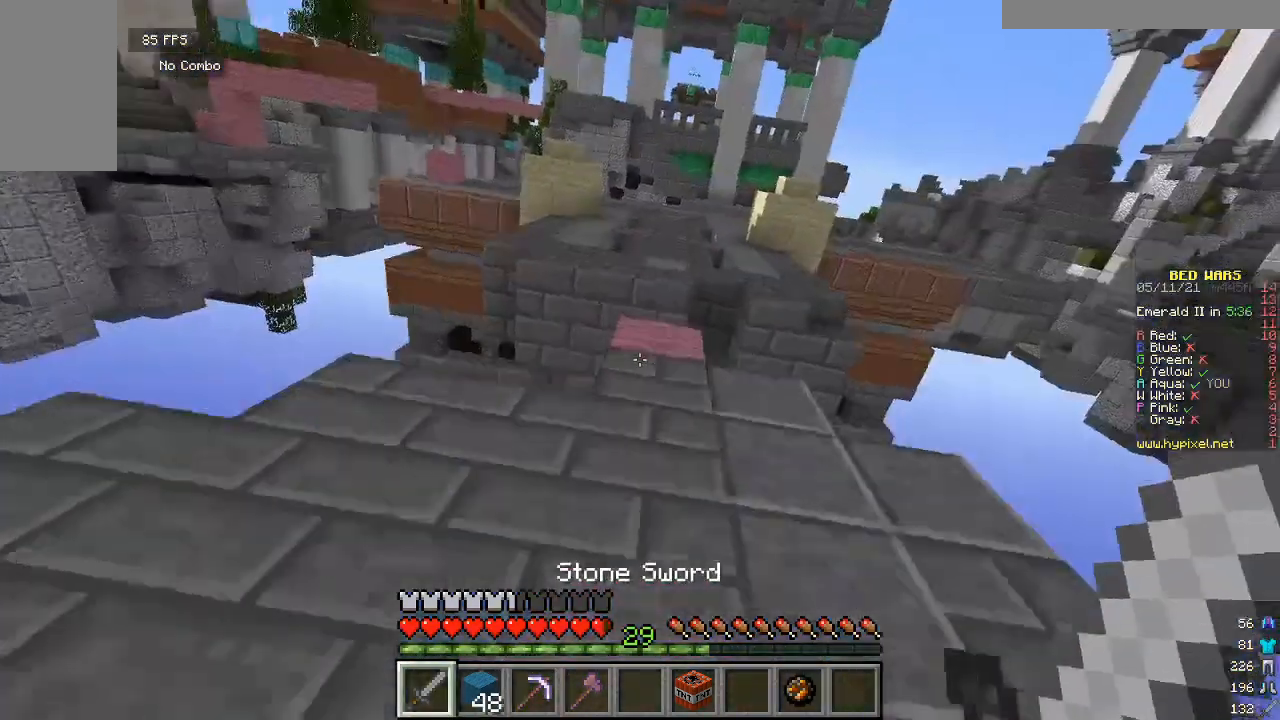
{"keys": ["w"], "mouse": [], "events": []}
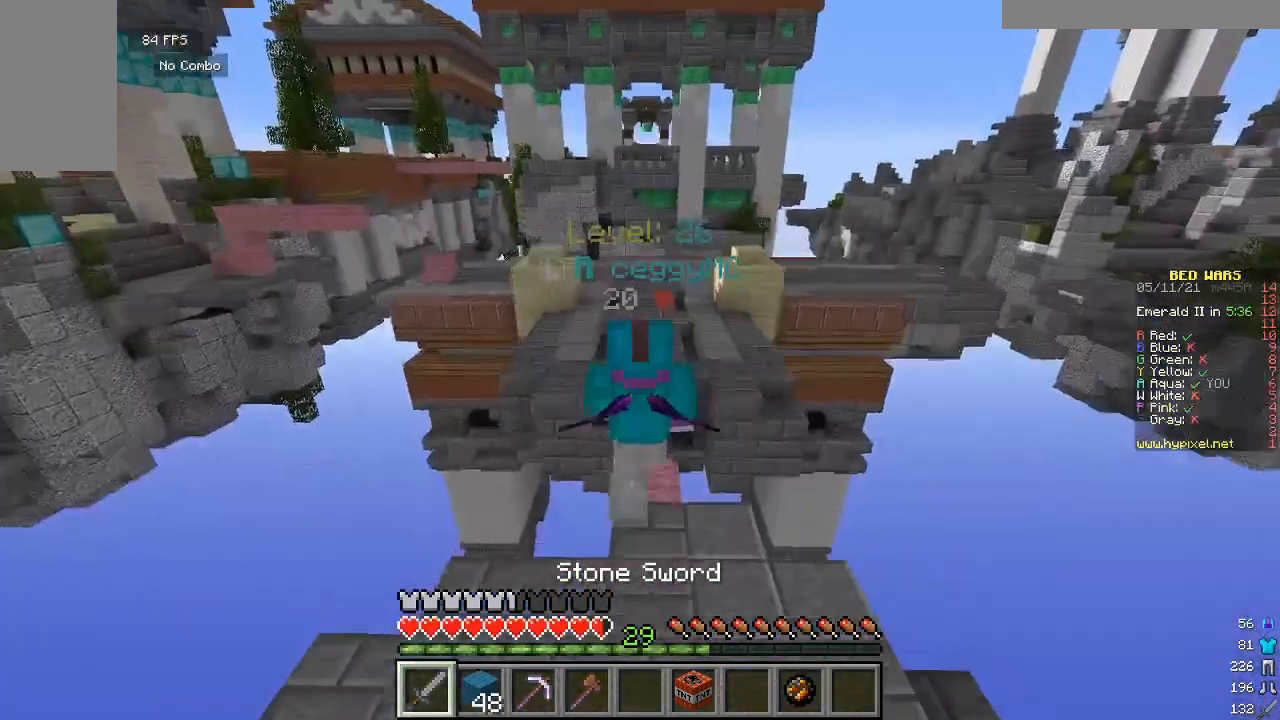
{"keys": ["w"], "mouse": [], "events": []}
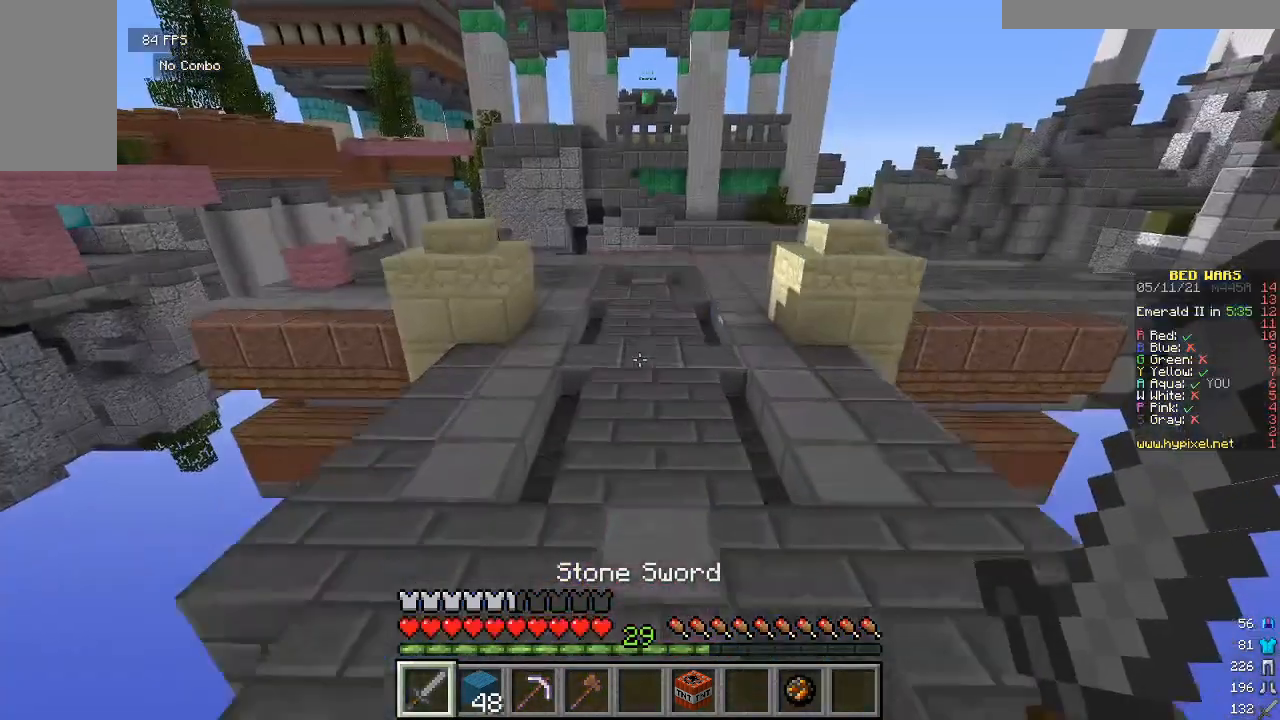
{"keys": ["w"], "mouse": [], "events": []}
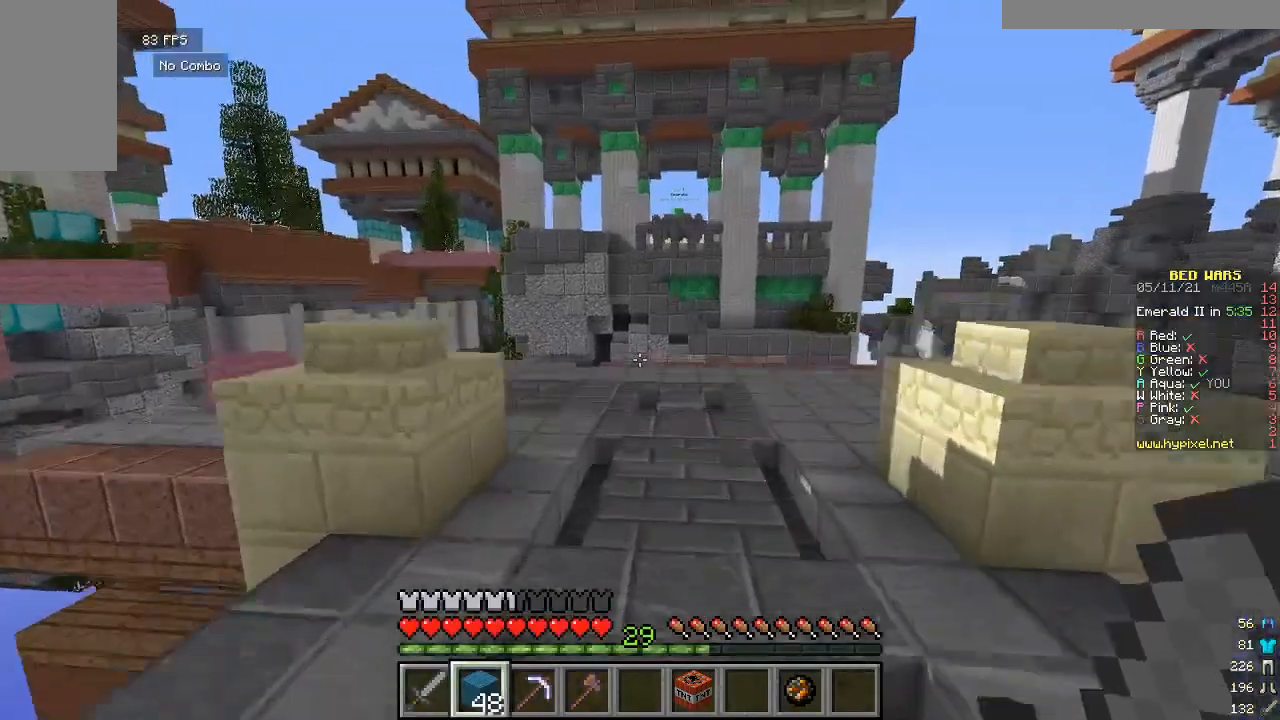
{"keys": ["w"], "mouse": [], "events": []}
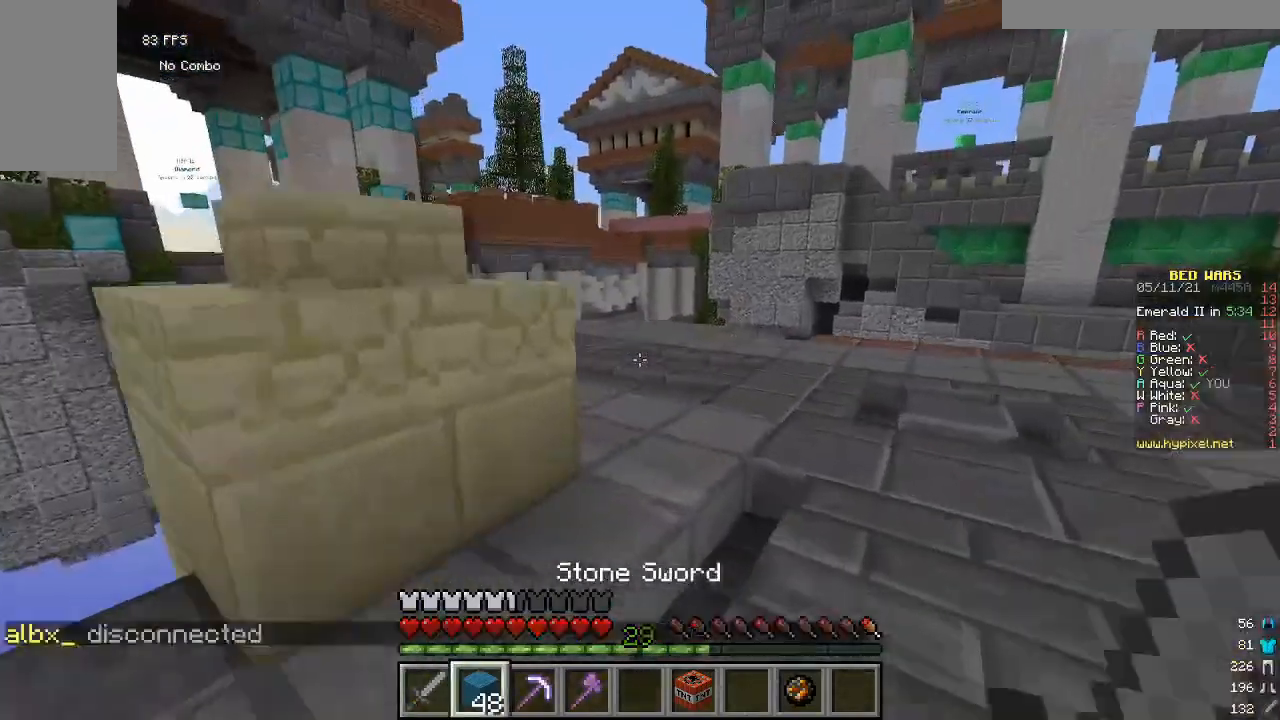
{"keys": ["w"], "mouse": [], "events": []}
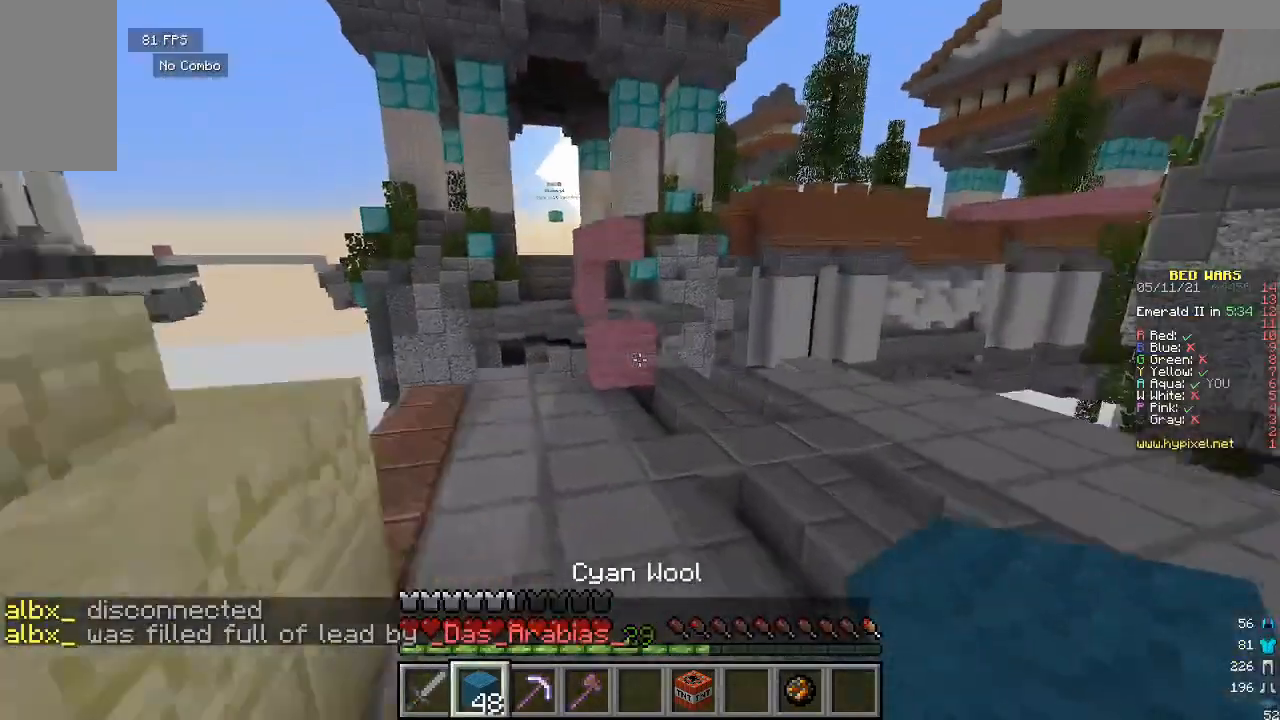
{"keys": ["w"], "mouse": [], "events": []}
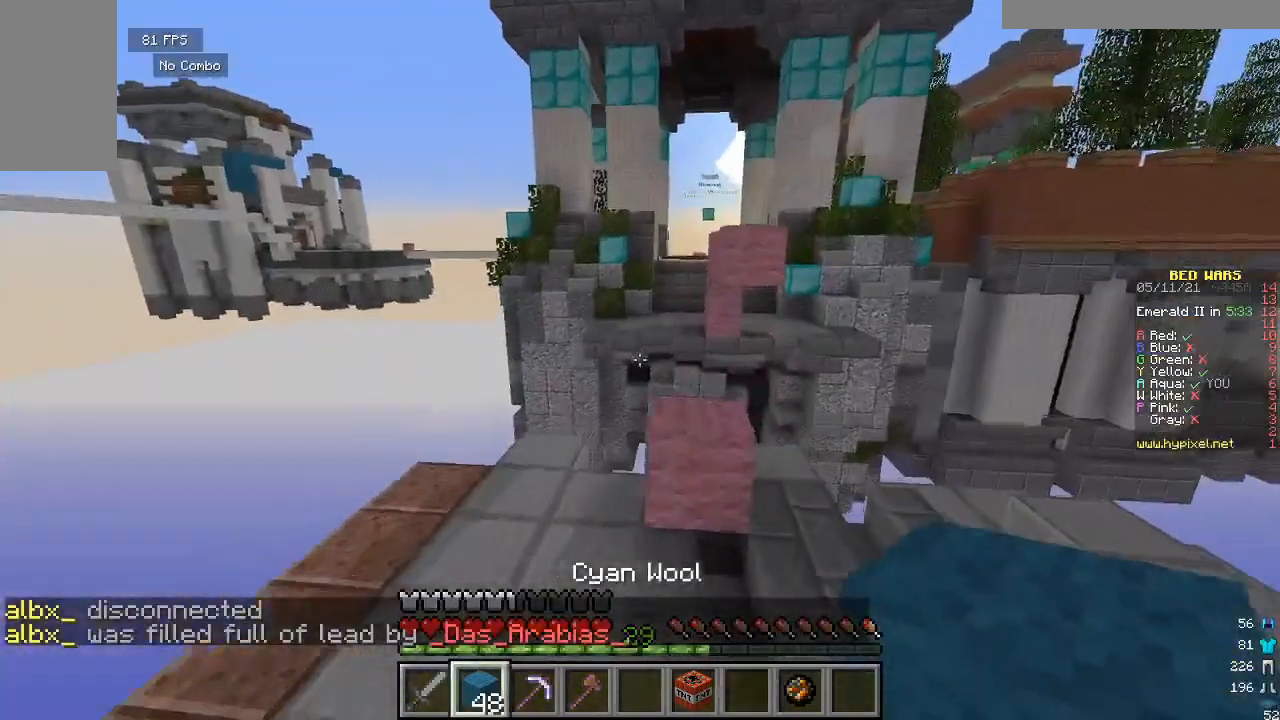
{"keys": ["w"], "mouse": [], "events": []}
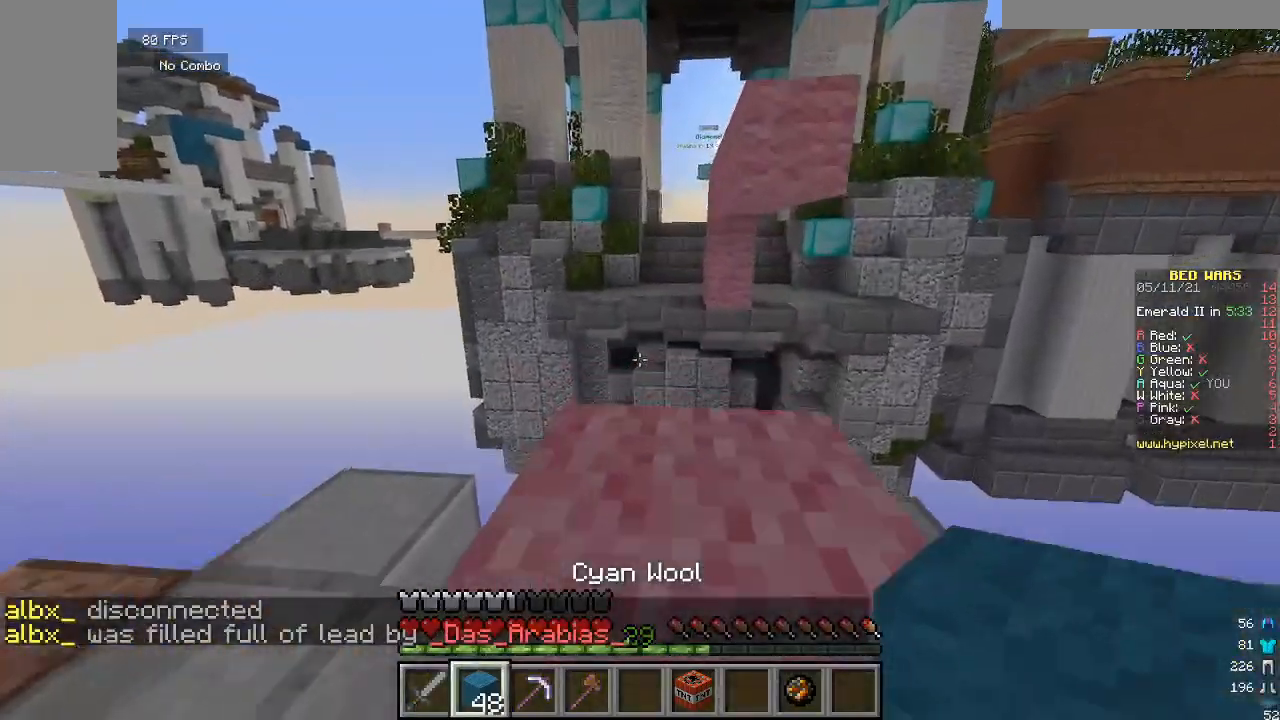
{"keys": [], "mouse": [], "events": [[67, "w", "up"]]}
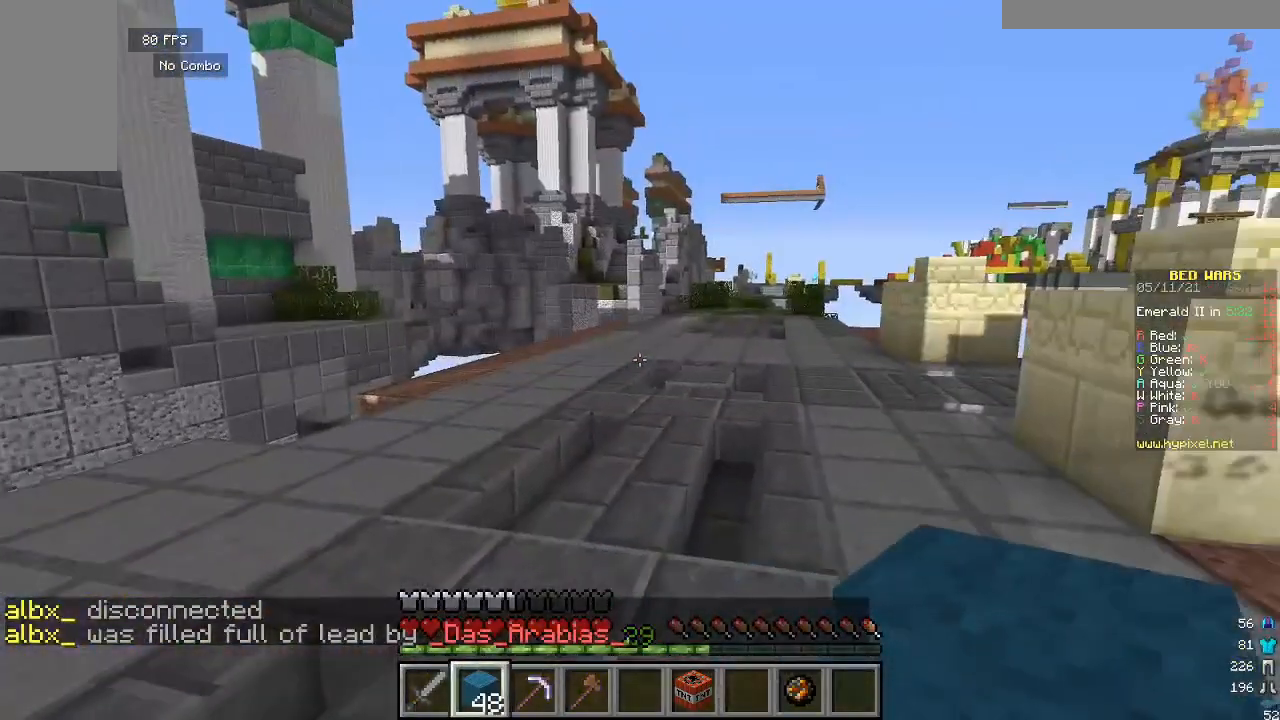
{"keys": [], "mouse": [], "events": []}
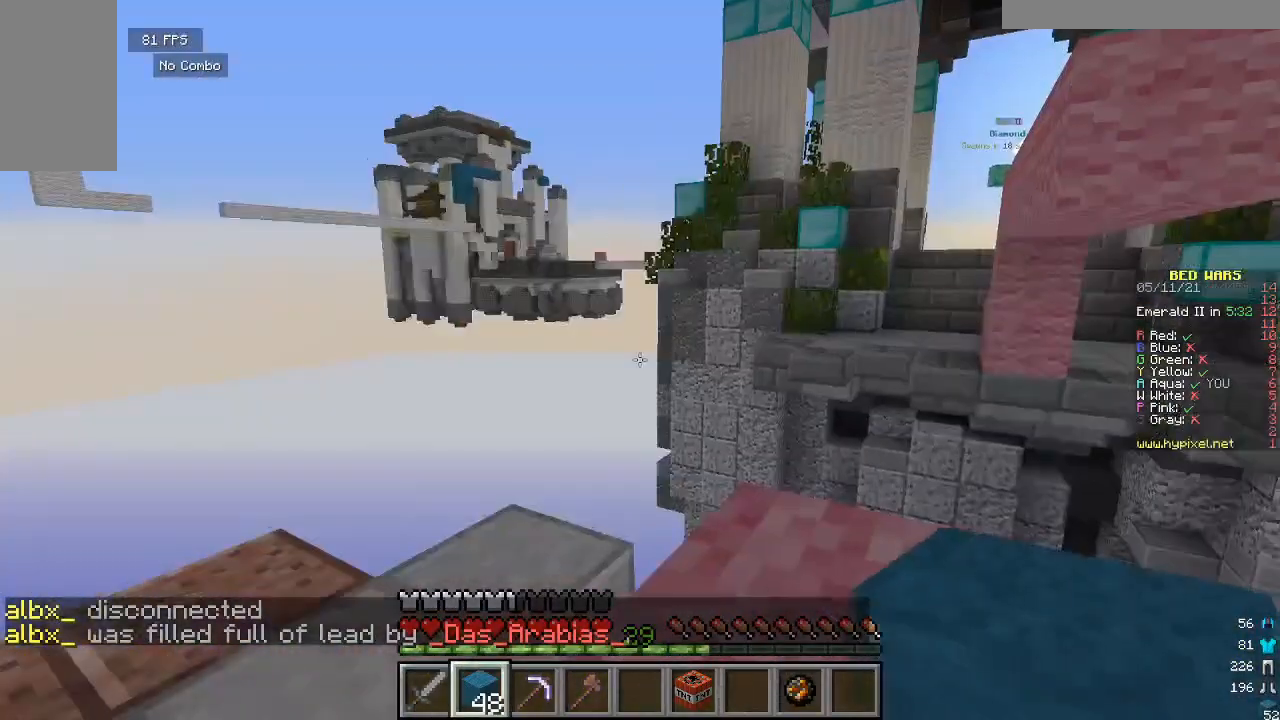
{"keys": ["w"], "mouse": [], "events": [[500, "w", "down"]]}
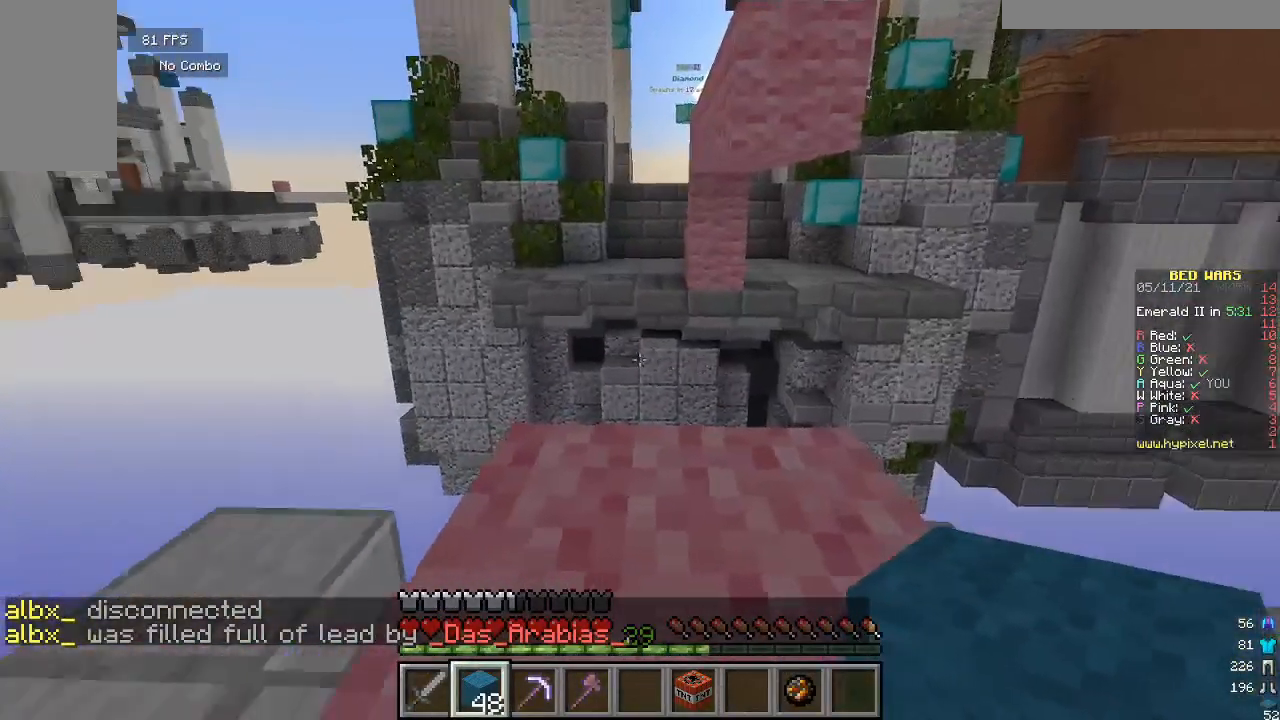
{"keys": [], "mouse": [], "events": [[367, "w", "up"]]}
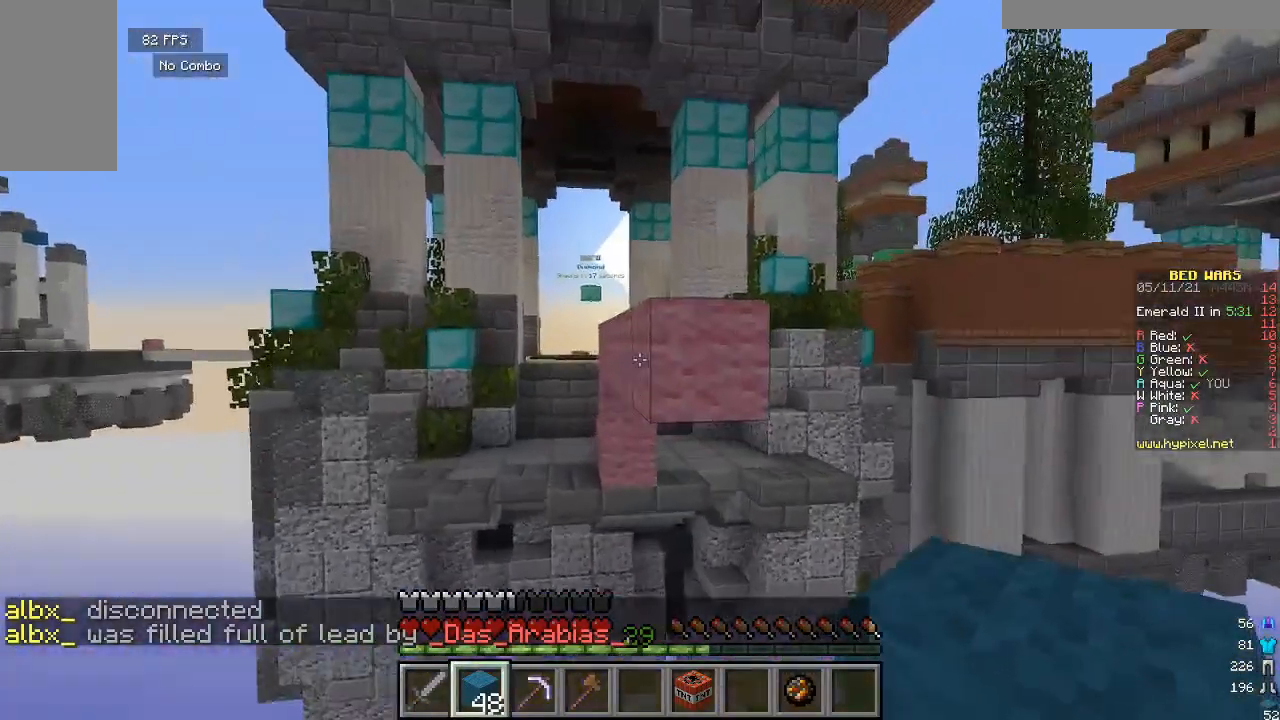
{"keys": [], "mouse": [], "events": [[167, "mouse_right", "down"], [467, "mouse_right", "up"]]}
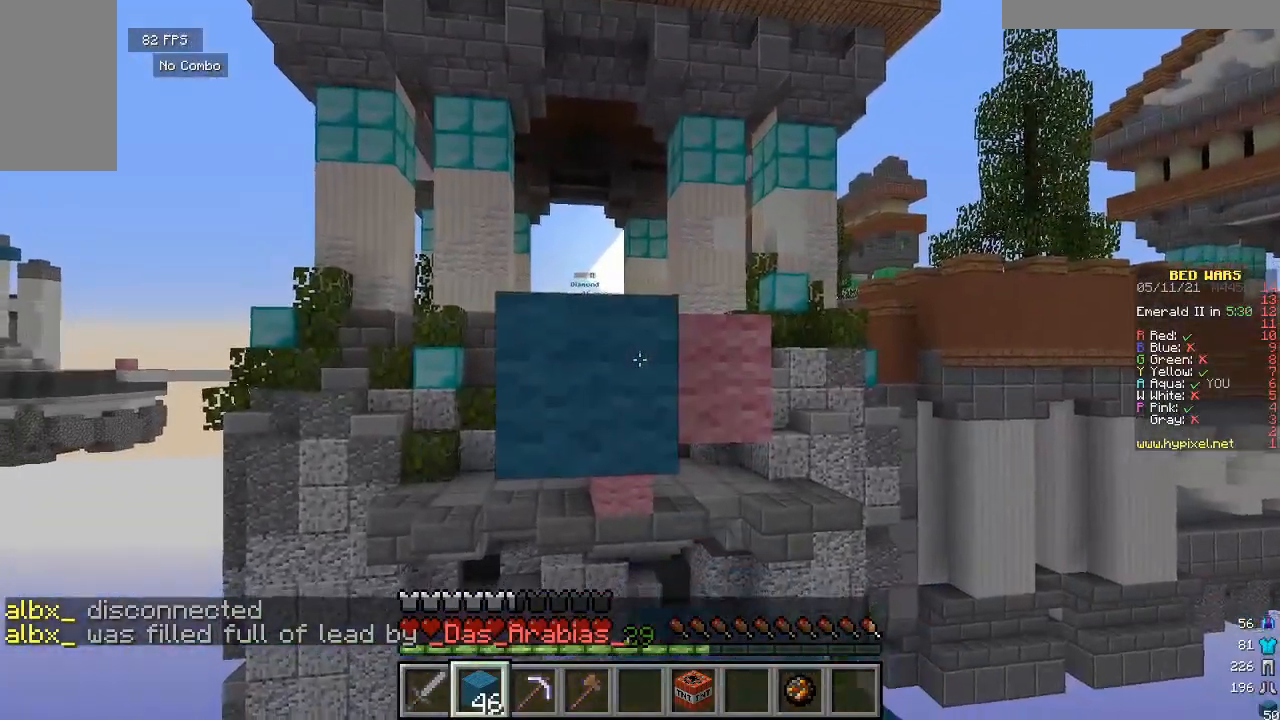
{"keys": [], "mouse": [], "events": [[33, "mouse_right", "down"], [133, "mouse_right", "up"], [200, "mouse_right", "down"], [367, "mouse_right", "up"]]}
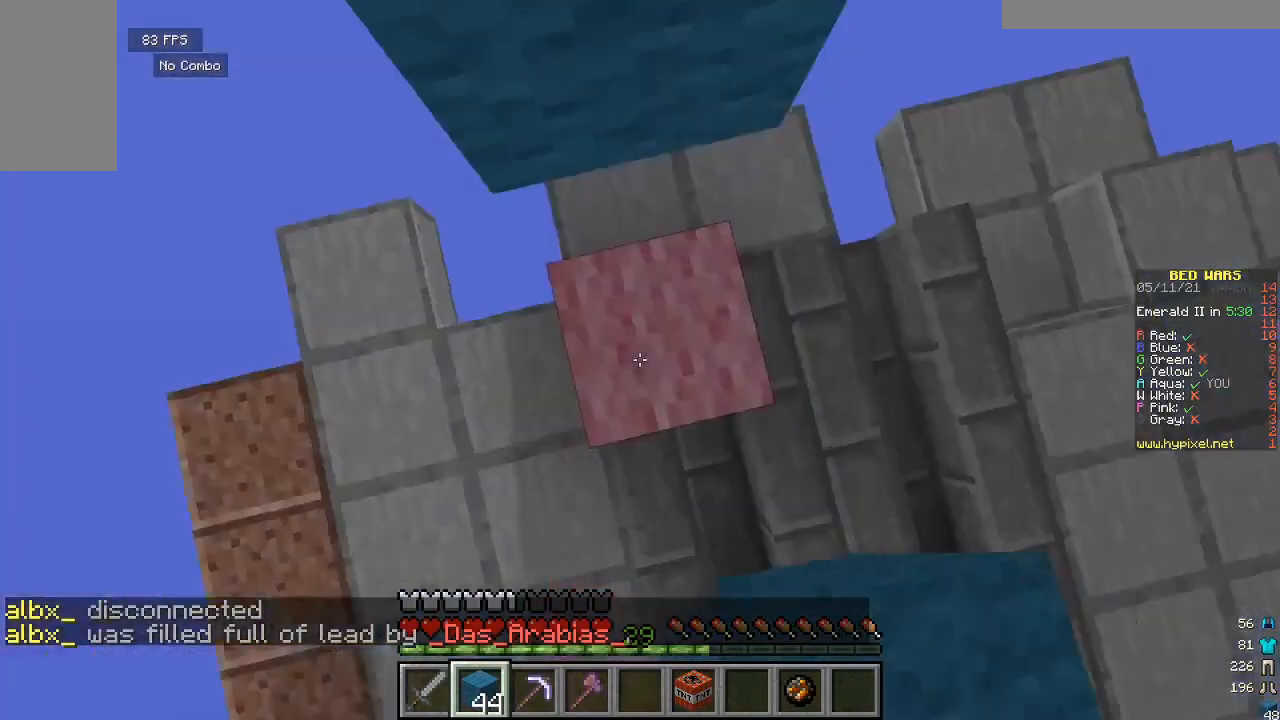
{"keys": ["w"], "mouse": [], "events": [[67, "mouse_right", "down"], [267, "mouse_right", "up"], [467, "w", "down"]]}
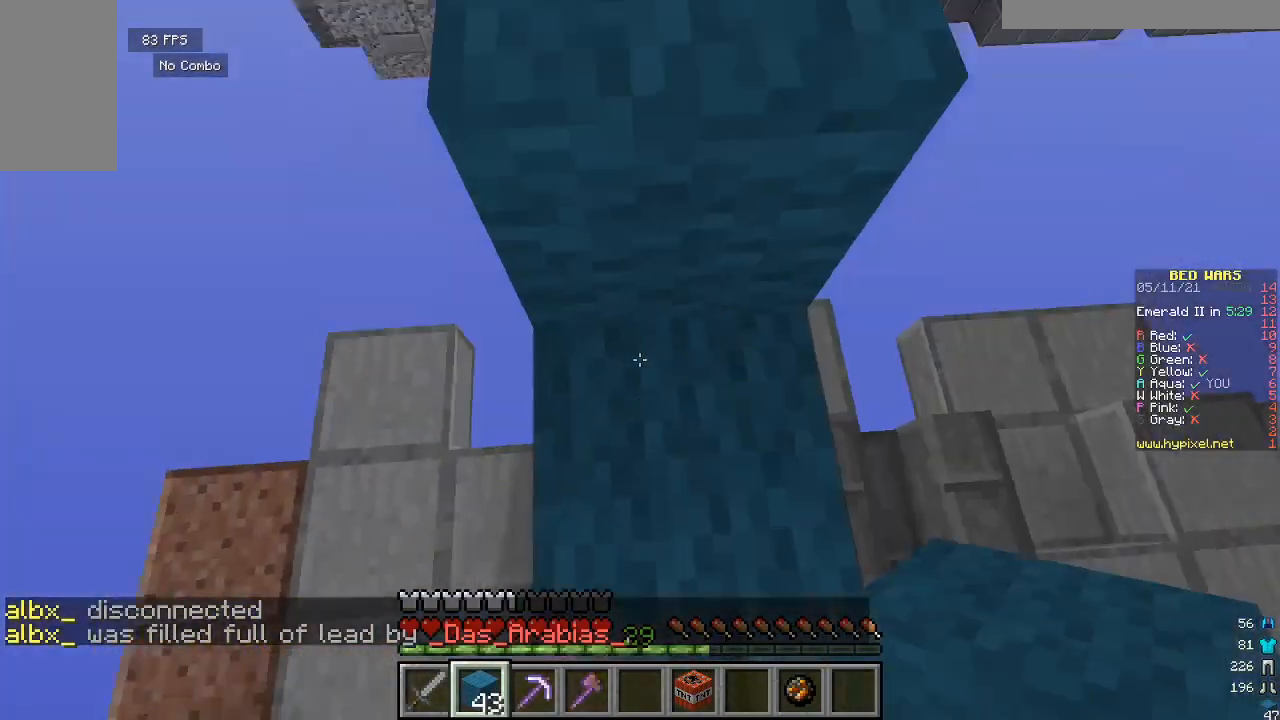
{"keys": ["w"], "mouse": [], "events": []}
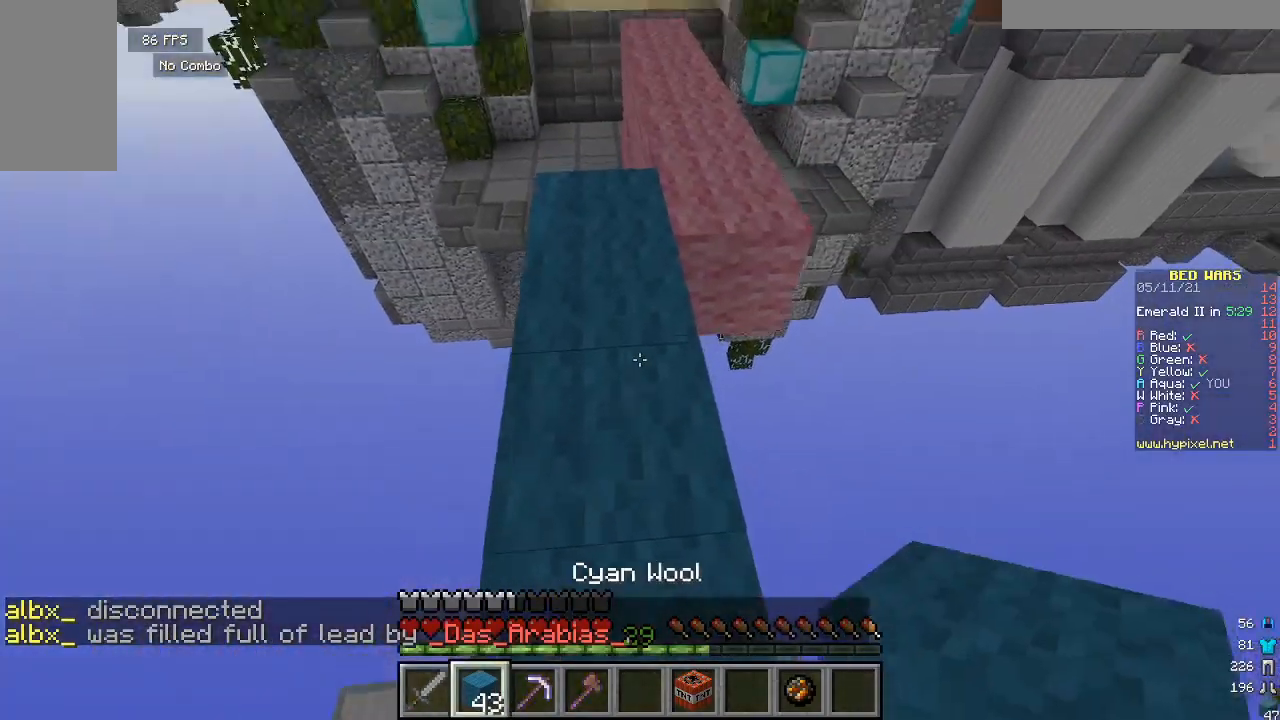
{"keys": ["w"], "mouse": [], "events": []}
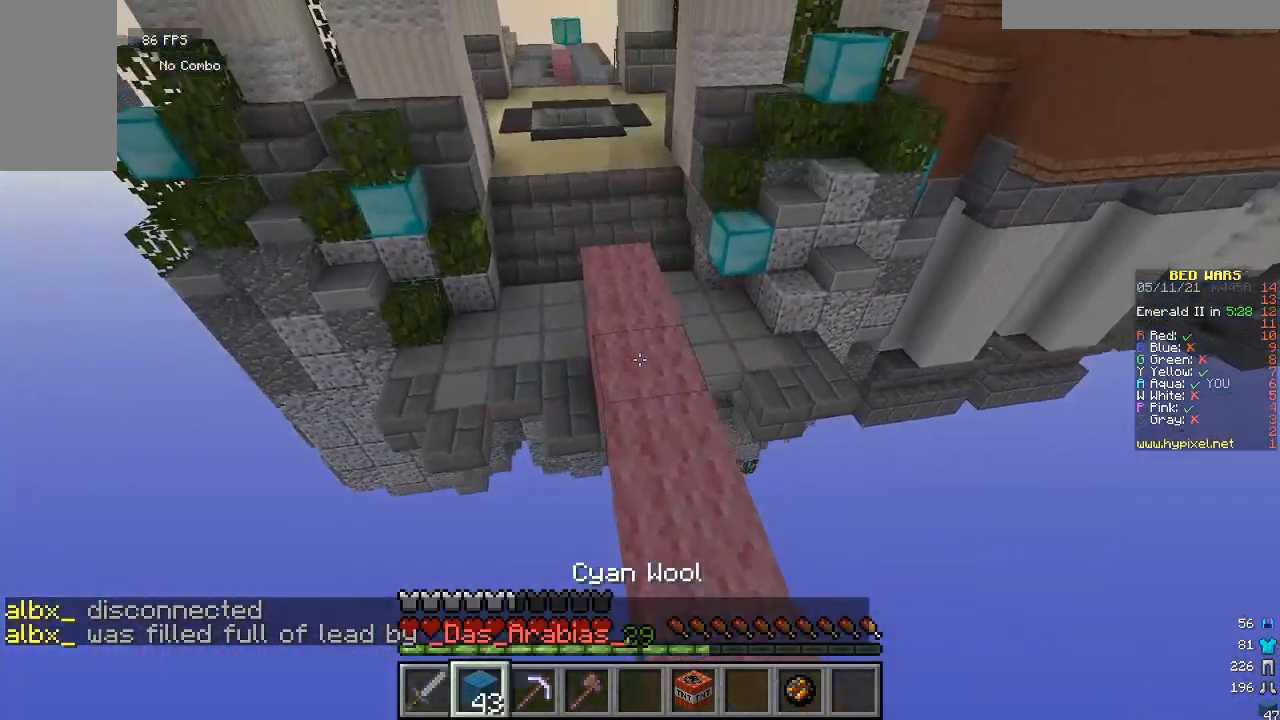
{"keys": ["w"], "mouse": [], "events": []}
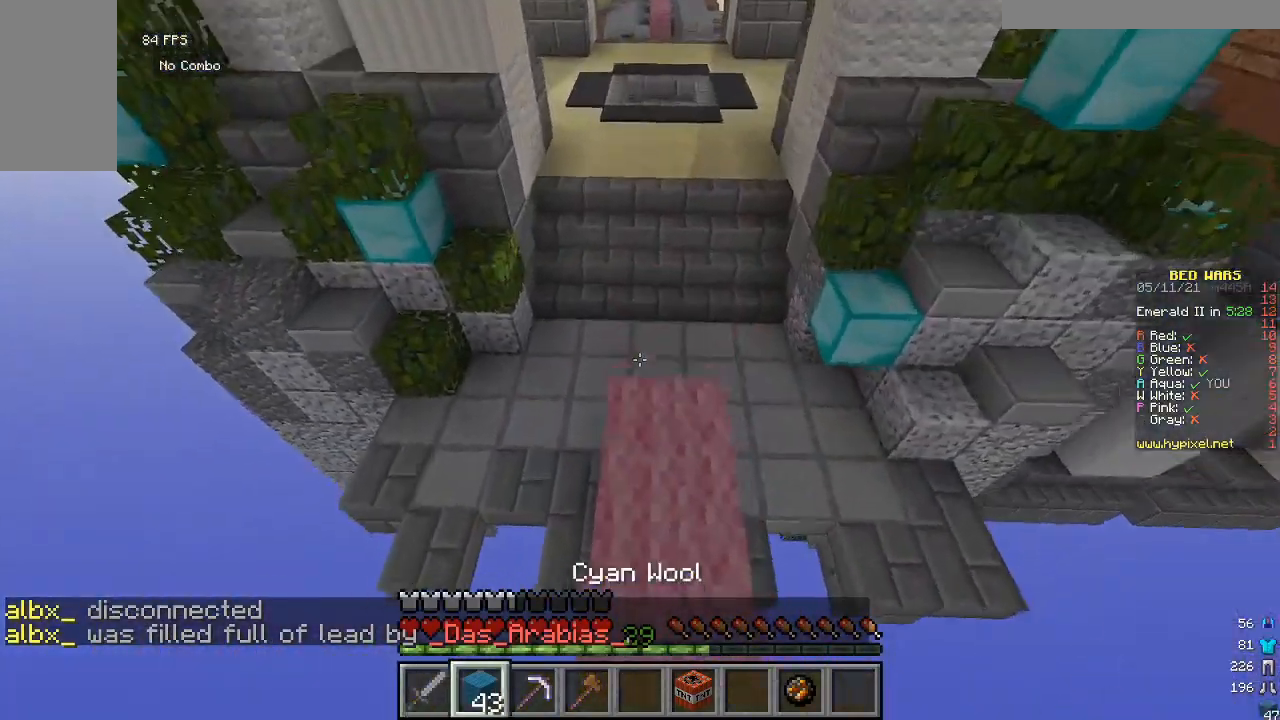
{"keys": ["w"], "mouse": [], "events": []}
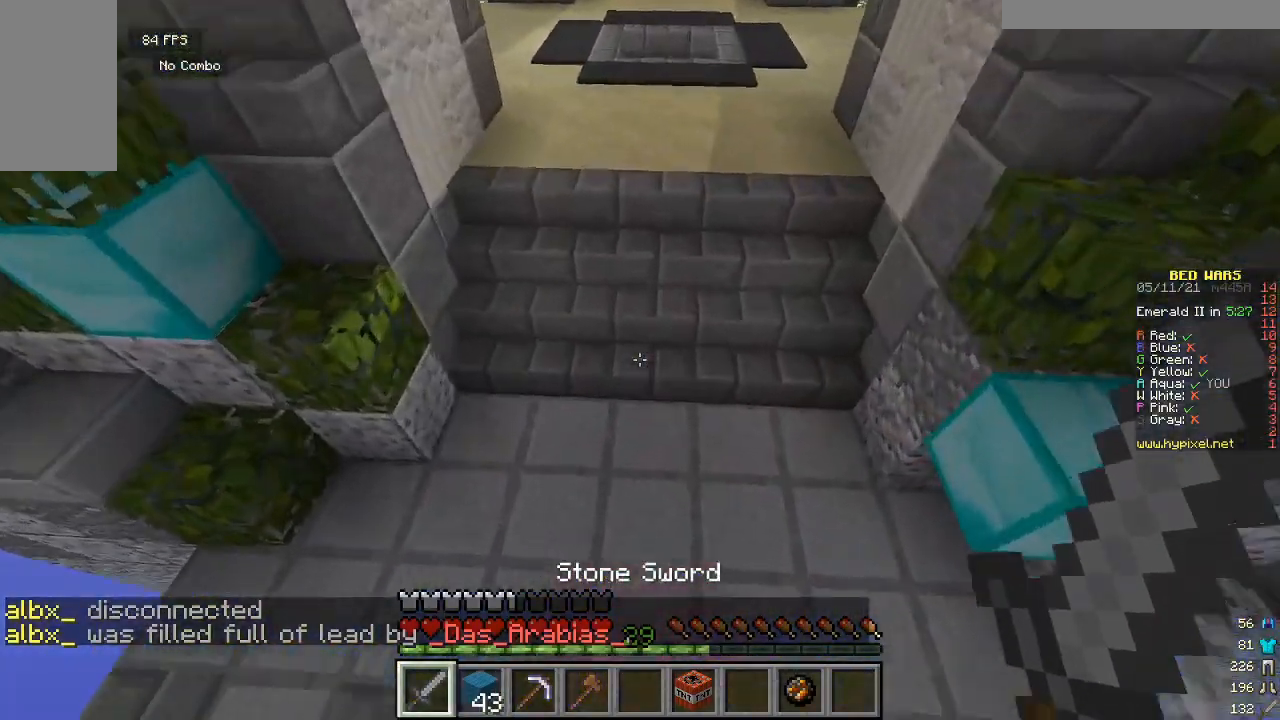
{"keys": ["w"], "mouse": [], "events": []}
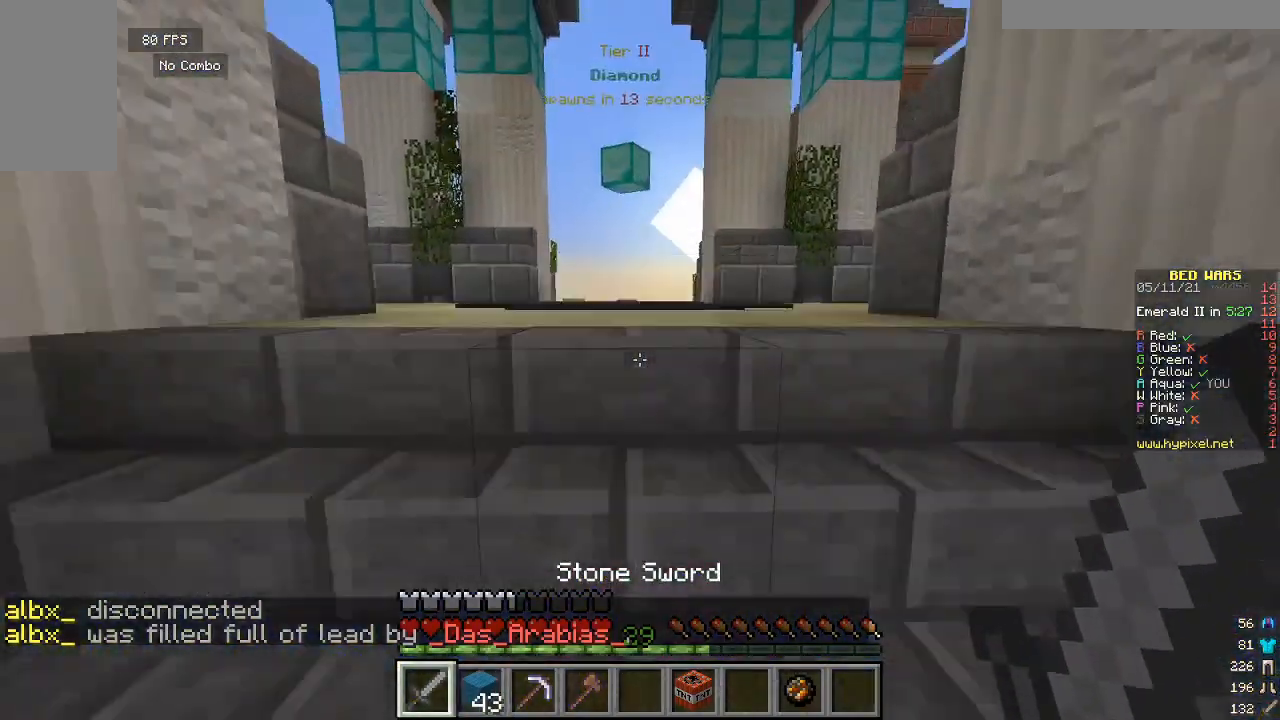
{"keys": ["w"], "mouse": [], "events": []}
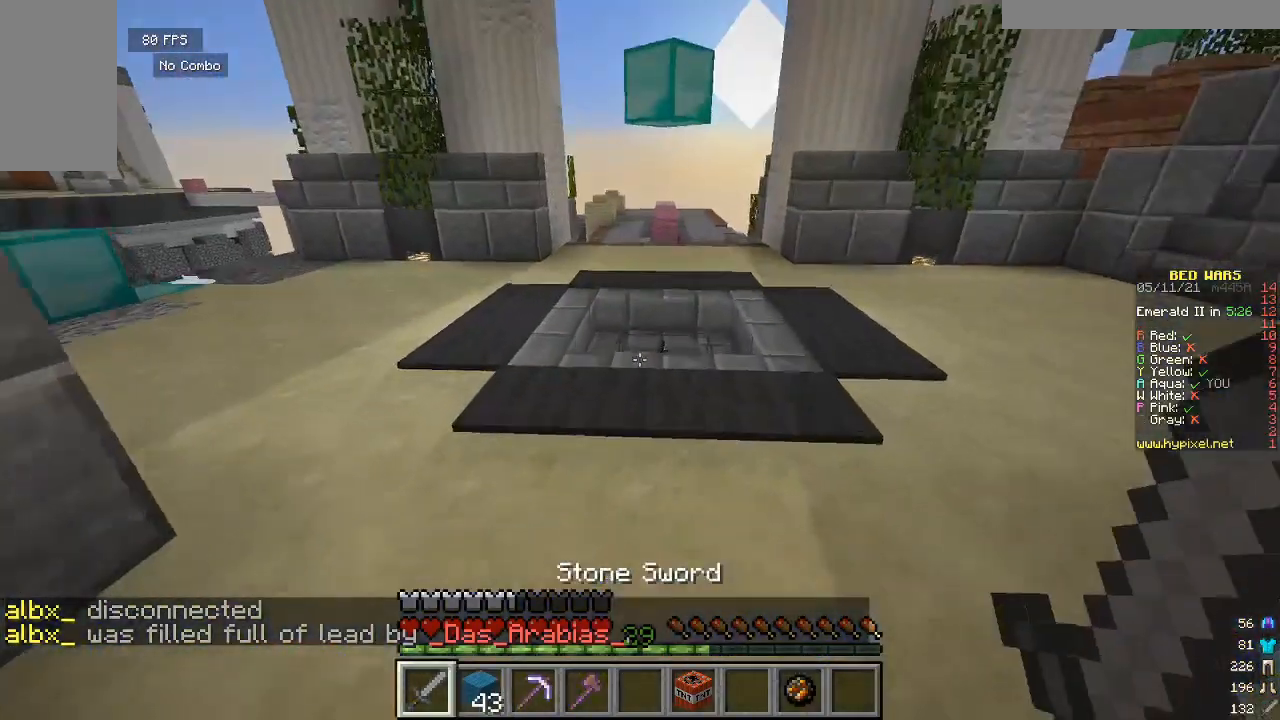
{"keys": ["w"], "mouse": [], "events": []}
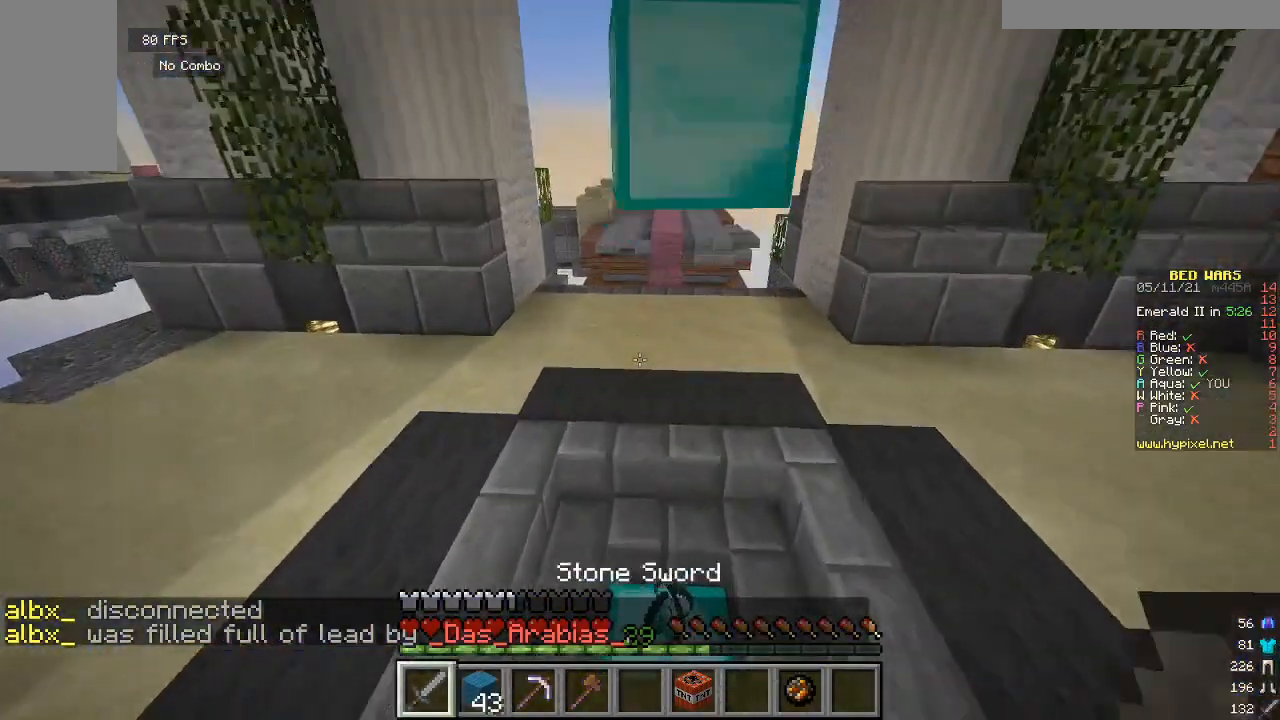
{"keys": ["w"], "mouse": [], "events": []}